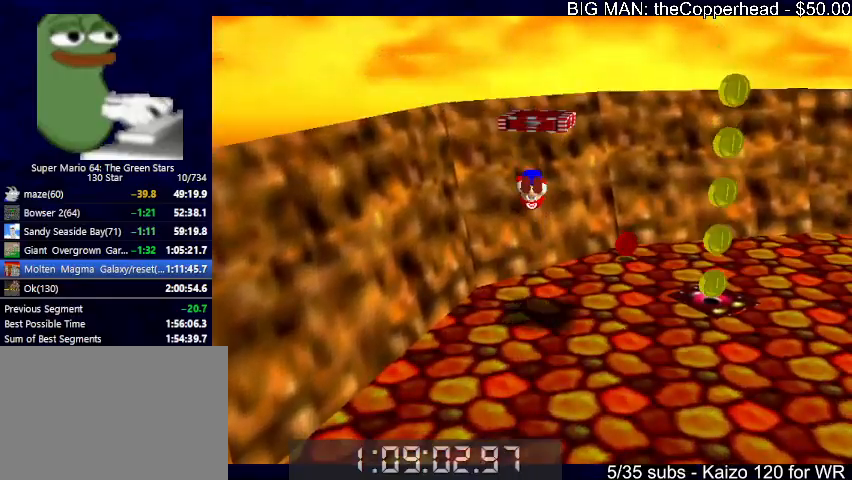
Gameplay with keyboard; each line is a JSON object with the keys held at the frame after it. "events" lists presses ("down") and releases ("up") of "0", "1", "2", "3", "4", "5", "6", "8", "a", "c", "d", "down", "left", "right", "s", "up", "x" and "z" between this image and that frame as [ms after this image, input, new state], when the widget could be followed in between. No other keys are recorded. Mouse input is not recorded.
{"keys": ["right"], "events": [[367, "right", "down"]]}
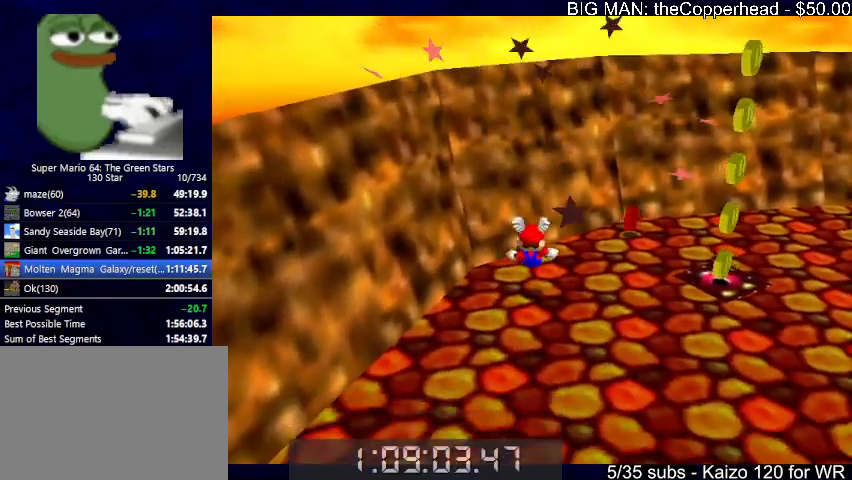
{"keys": ["right"], "events": []}
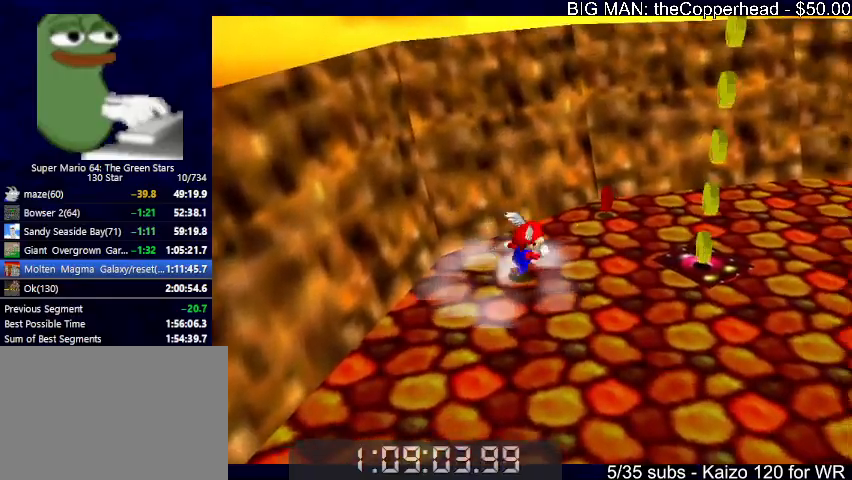
{"keys": ["right"], "events": [[167, "6", "down"], [167, "x", "down"], [200, "6", "up"], [300, "6", "down"], [300, "x", "up"], [400, "6", "up"], [433, "6", "down"], [467, "6", "up"]]}
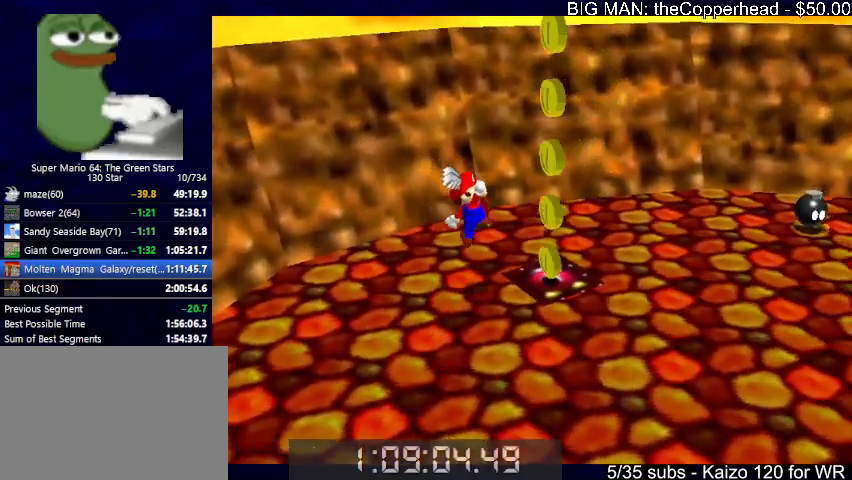
{"keys": ["c", "x"], "events": [[67, "6", "down"], [167, "6", "up"], [167, "c", "down"], [200, "x", "down"], [267, "c", "up"], [300, "c", "down"], [367, "down", "down"], [367, "x", "up"], [433, "c", "up"], [433, "down", "up"], [433, "right", "up"], [433, "x", "down"], [500, "c", "down"]]}
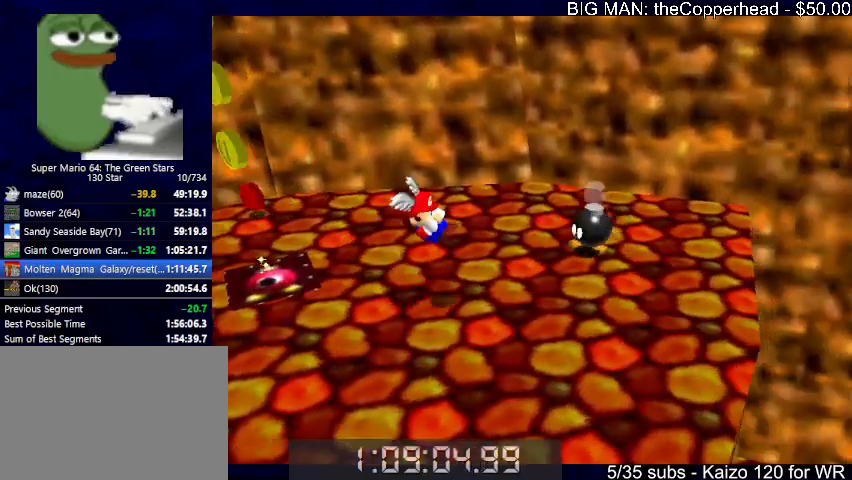
{"keys": ["right", "up"], "events": [[33, "c", "up"], [33, "x", "up"], [167, "right", "down"], [467, "up", "down"]]}
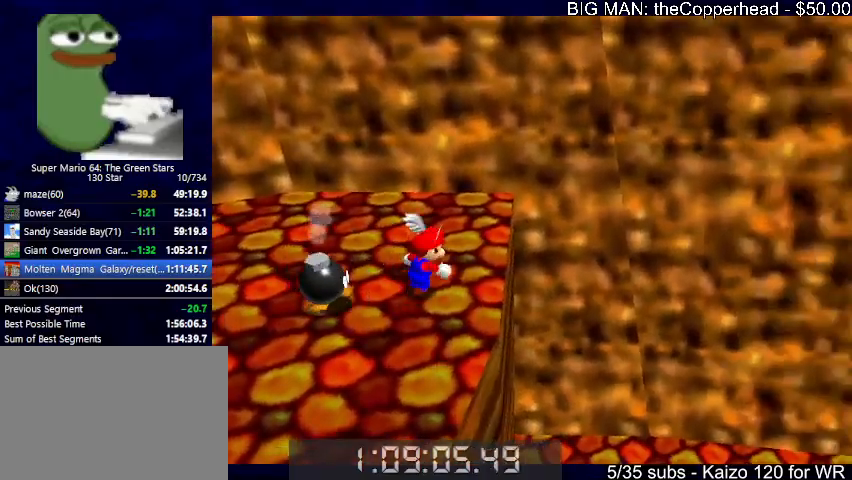
{"keys": ["down"], "events": [[100, "right", "up"], [333, "down", "down"], [333, "left", "down"], [333, "up", "up"], [433, "left", "up"]]}
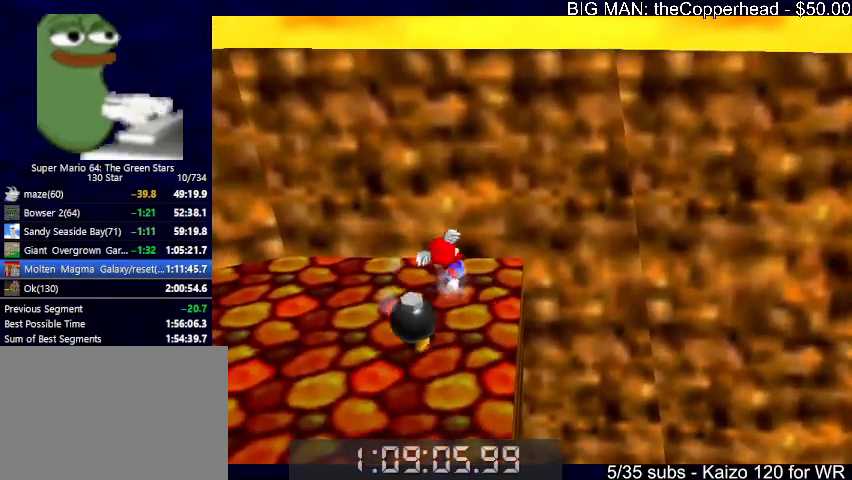
{"keys": ["up", "x"], "events": [[133, "left", "down"], [267, "left", "up"], [400, "c", "down"], [400, "down", "up"], [400, "x", "down"], [467, "c", "up"], [467, "up", "down"], [467, "x", "up"], [500, "x", "down"]]}
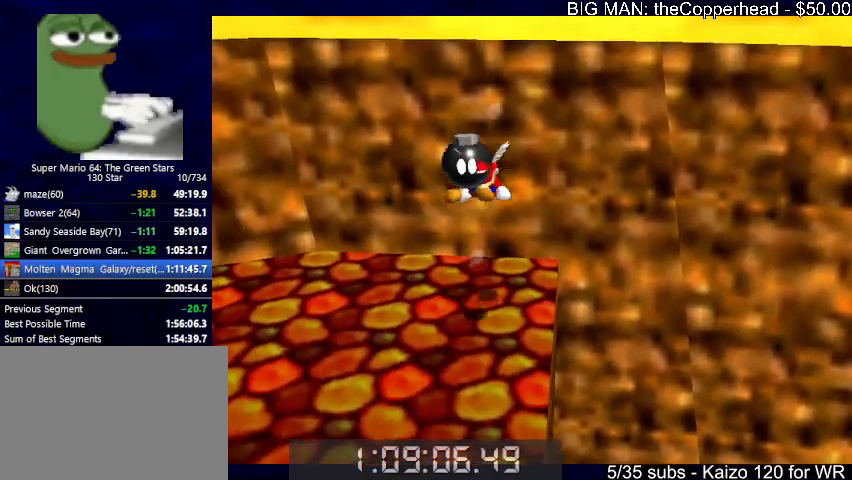
{"keys": ["right", "up", "x"], "events": [[133, "right", "down"]]}
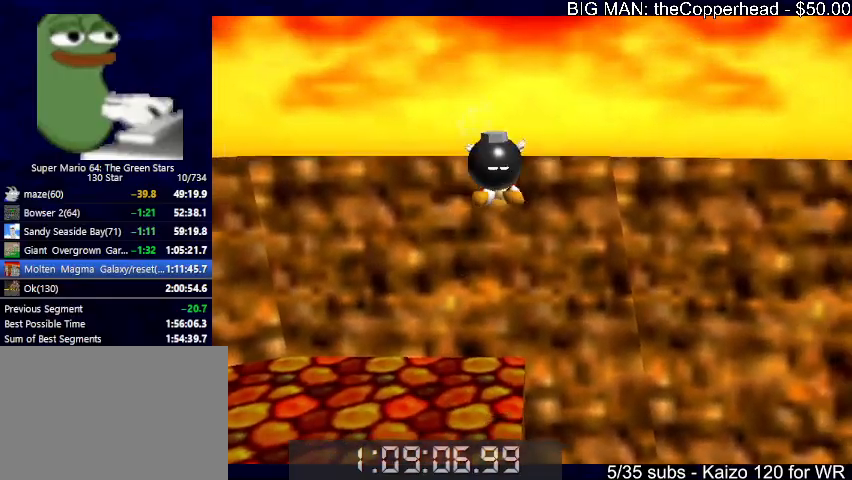
{"keys": ["right", "x"], "events": [[400, "6", "down"], [433, "6", "up"], [433, "up", "up"]]}
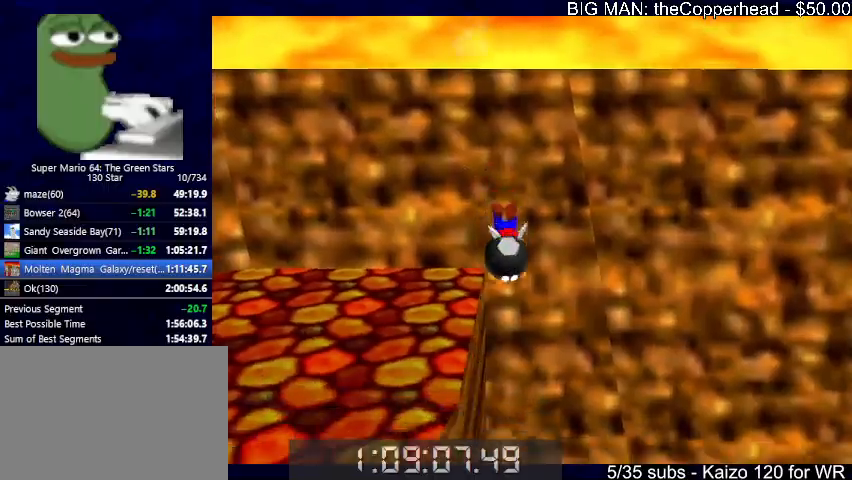
{"keys": [], "events": [[33, "6", "down"], [67, "6", "up"], [167, "6", "down"], [200, "x", "up"], [267, "6", "up"], [367, "6", "down"], [433, "6", "up"], [500, "right", "up"]]}
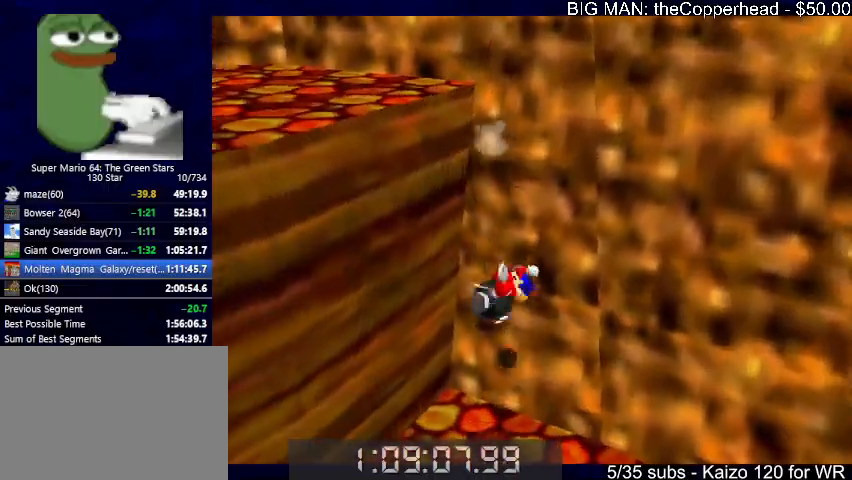
{"keys": ["left"], "events": [[33, "down", "down"], [233, "left", "down"], [333, "x", "down"], [367, "down", "up"], [433, "6", "down"], [433, "x", "up"], [500, "6", "up"]]}
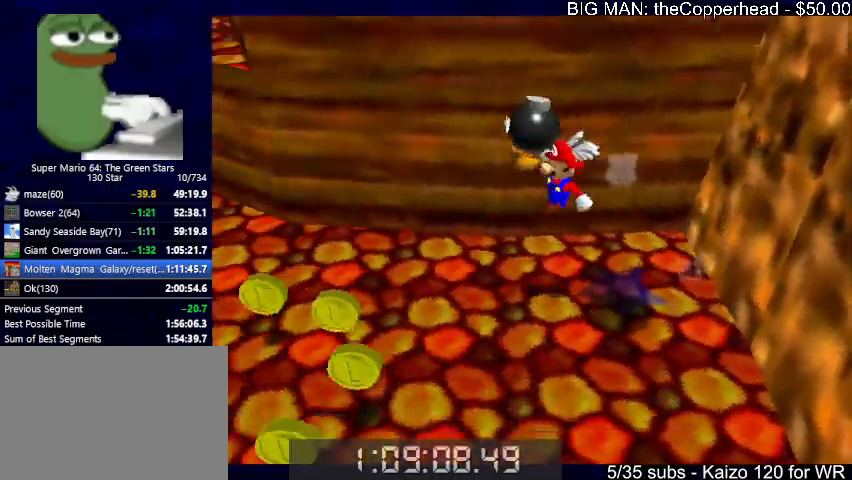
{"keys": ["left", "up", "x"], "events": [[67, "6", "down"], [100, "6", "up"], [333, "up", "down"], [433, "x", "down"]]}
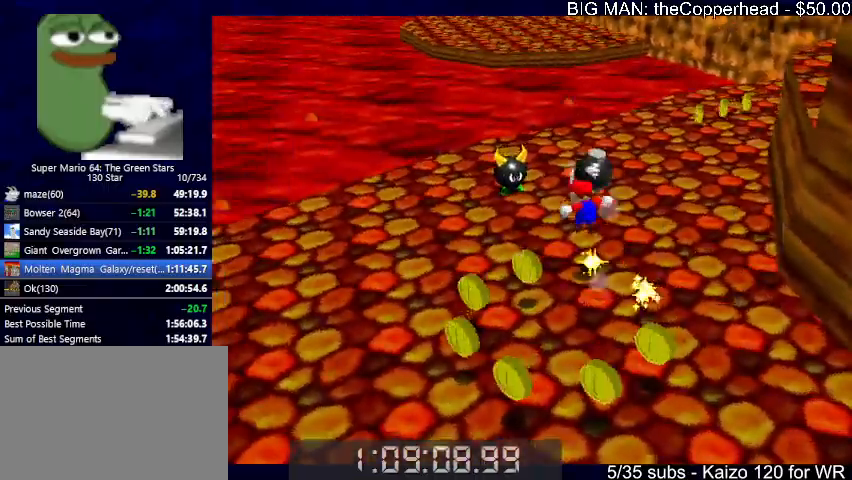
{"keys": ["up"], "events": [[67, "x", "up"], [333, "left", "up"]]}
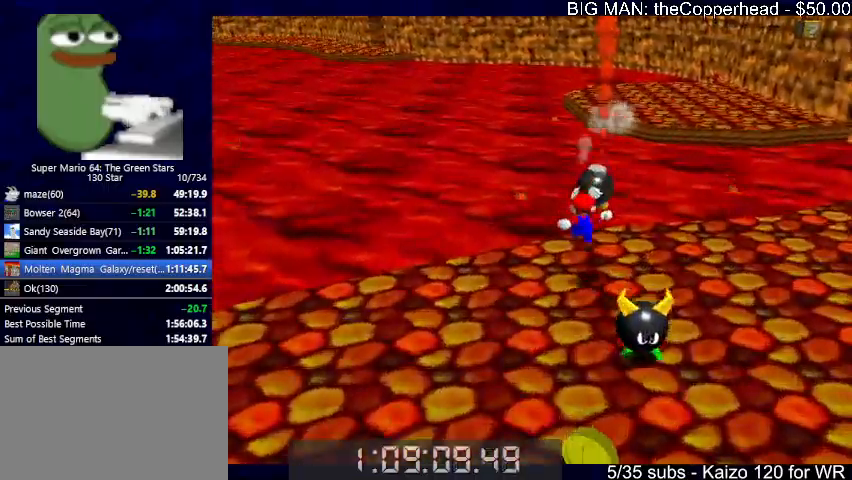
{"keys": ["up"], "events": [[167, "x", "down"], [267, "x", "up"]]}
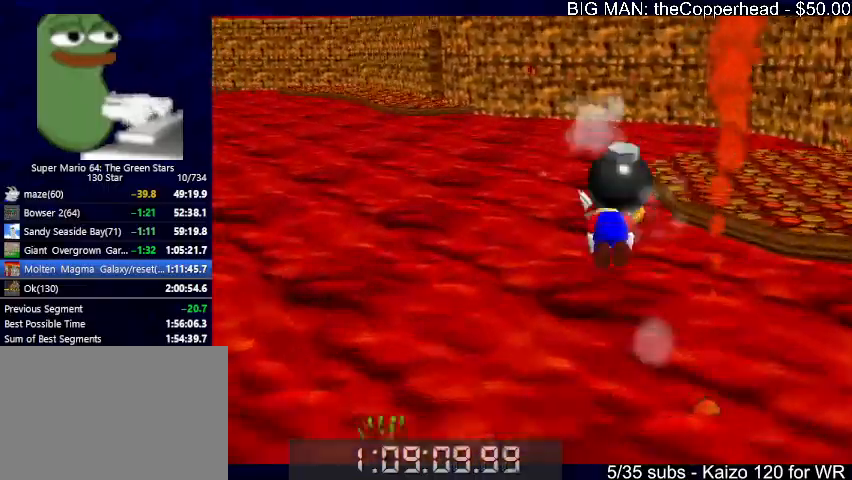
{"keys": ["left", "up"], "events": [[200, "left", "down"], [333, "left", "up"], [333, "up", "up"], [467, "left", "down"], [467, "up", "down"]]}
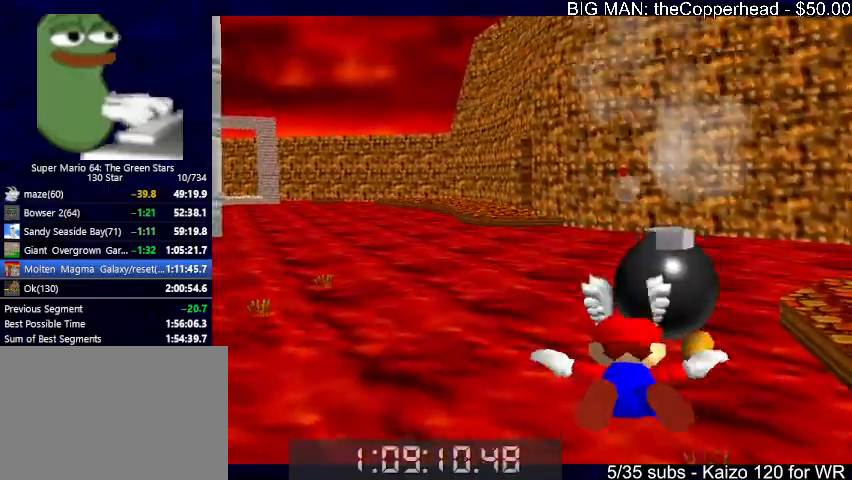
{"keys": ["6", "left"], "events": [[200, "up", "up"], [267, "left", "up"], [300, "left", "down"], [433, "6", "down"]]}
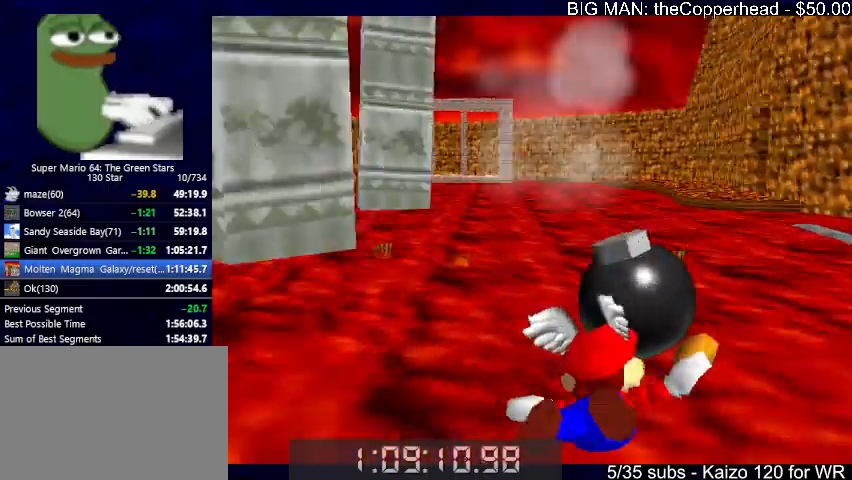
{"keys": ["left"], "events": [[267, "up", "down"], [367, "6", "up"], [367, "up", "up"], [400, "left", "up"], [467, "left", "down"]]}
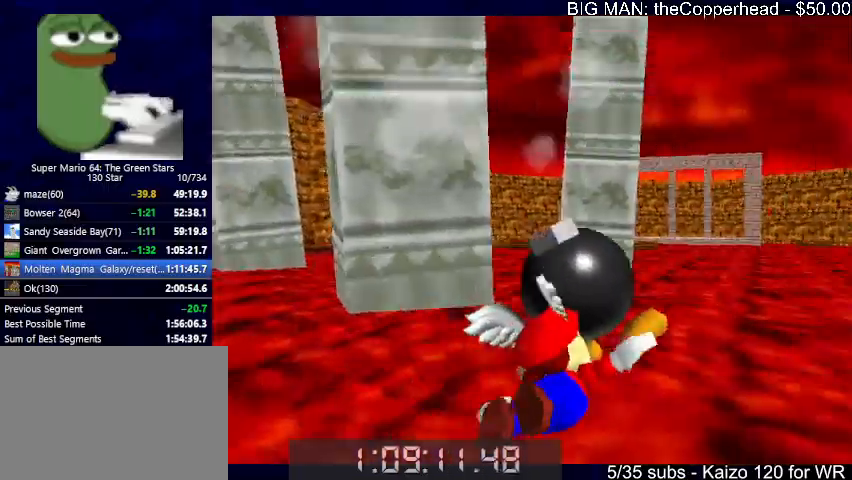
{"keys": ["up"], "events": [[100, "up", "down"], [333, "left", "up"], [333, "up", "up"], [433, "left", "down"], [467, "left", "up"], [467, "up", "down"]]}
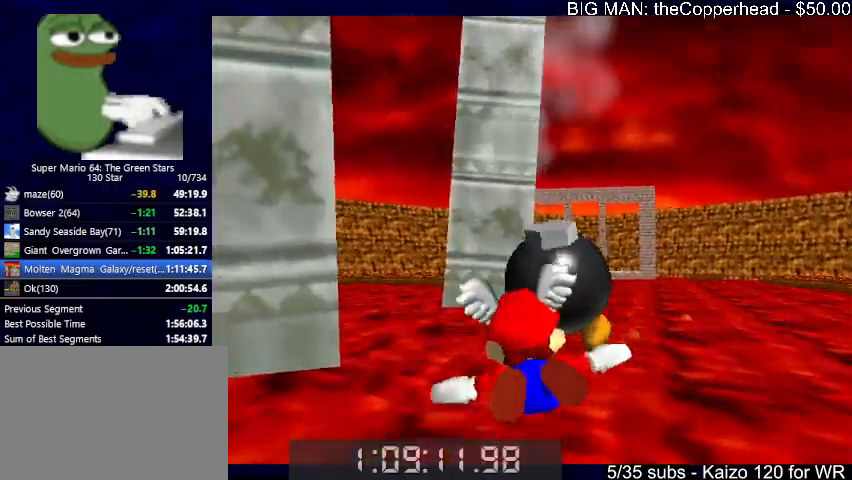
{"keys": ["left"], "events": [[100, "left", "down"], [333, "up", "up"]]}
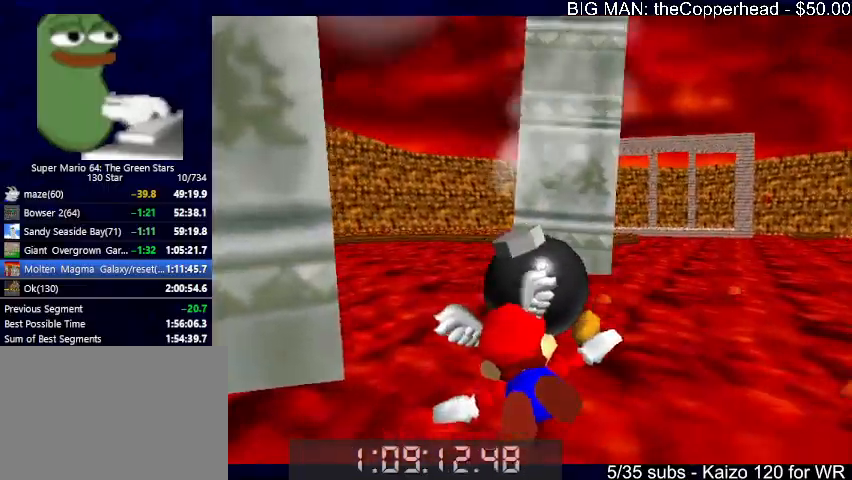
{"keys": [], "events": [[133, "up", "down"], [400, "left", "up"], [400, "up", "up"]]}
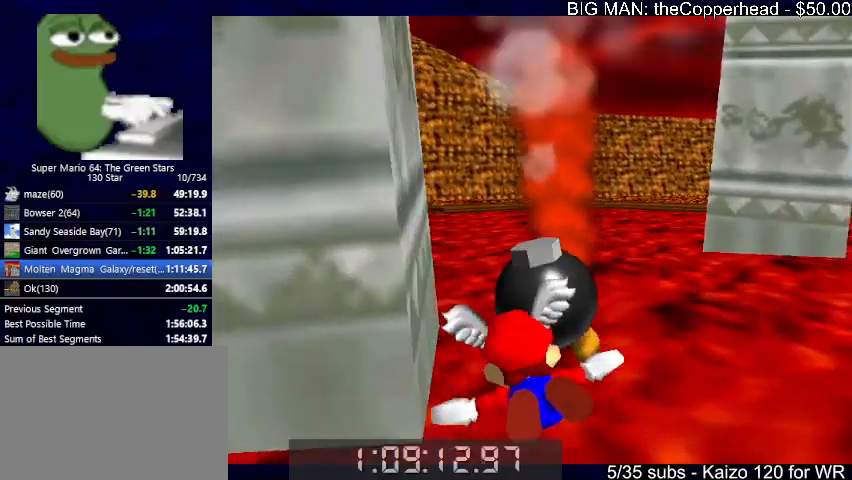
{"keys": ["left"], "events": [[100, "left", "down"], [133, "up", "down"], [167, "left", "up"], [233, "left", "down"], [300, "up", "up"]]}
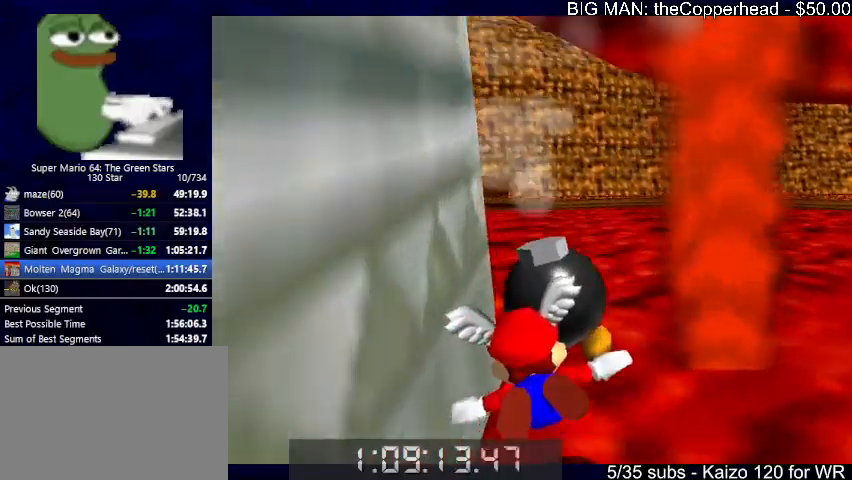
{"keys": [], "events": [[33, "up", "down"], [200, "left", "up"], [200, "up", "up"], [200, "x", "down"], [200, "z", "down"], [300, "x", "up"], [300, "z", "up"]]}
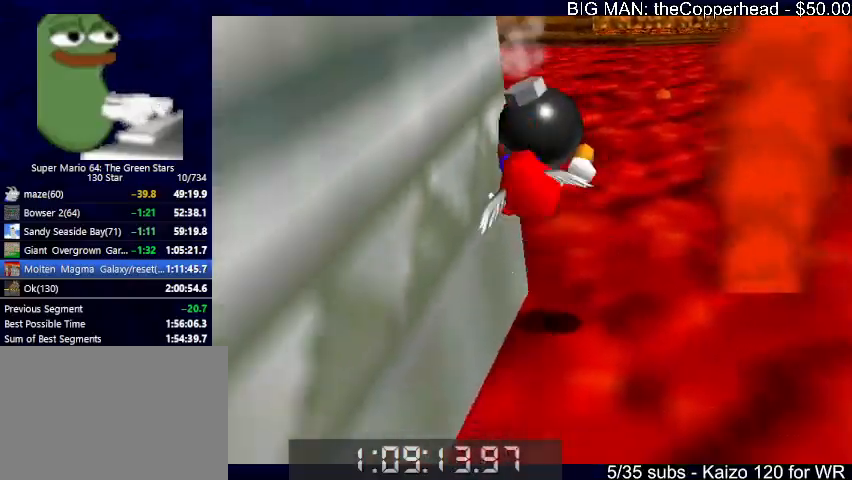
{"keys": ["4"], "events": [[33, "5", "down"], [167, "5", "up"], [267, "8", "down"], [333, "8", "up"], [500, "4", "down"]]}
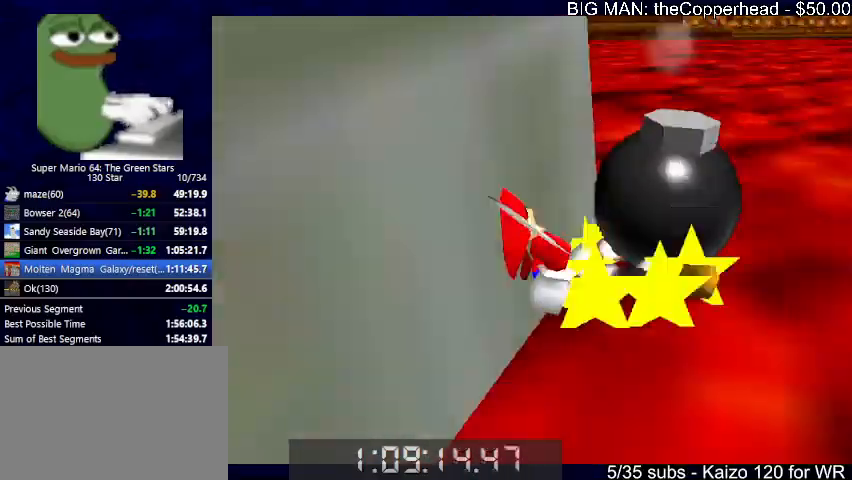
{"keys": ["right"], "events": [[133, "4", "up"], [300, "right", "down"]]}
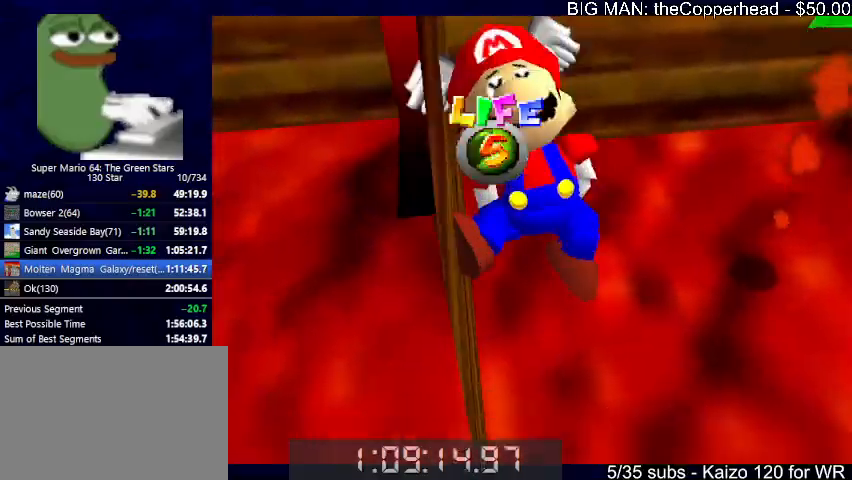
{"keys": ["5", "right", "up"], "events": [[100, "up", "down"], [367, "5", "down"]]}
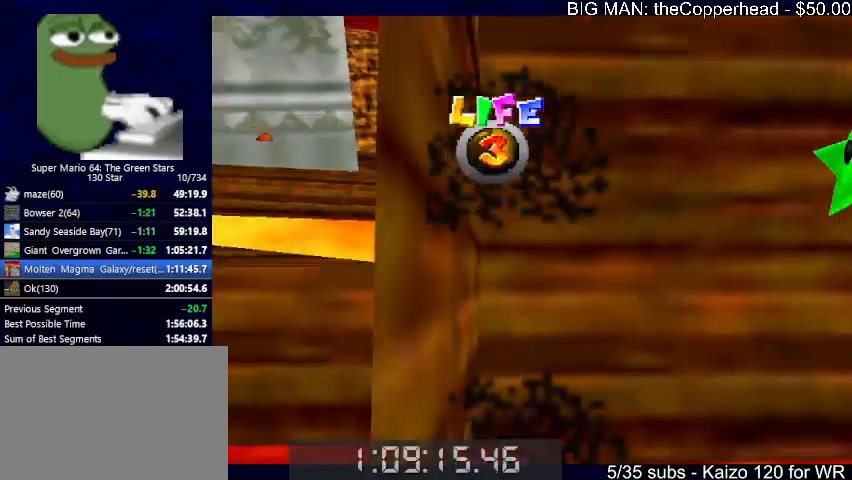
{"keys": ["right", "up"], "events": [[67, "5", "up"], [200, "up", "up"], [467, "up", "down"]]}
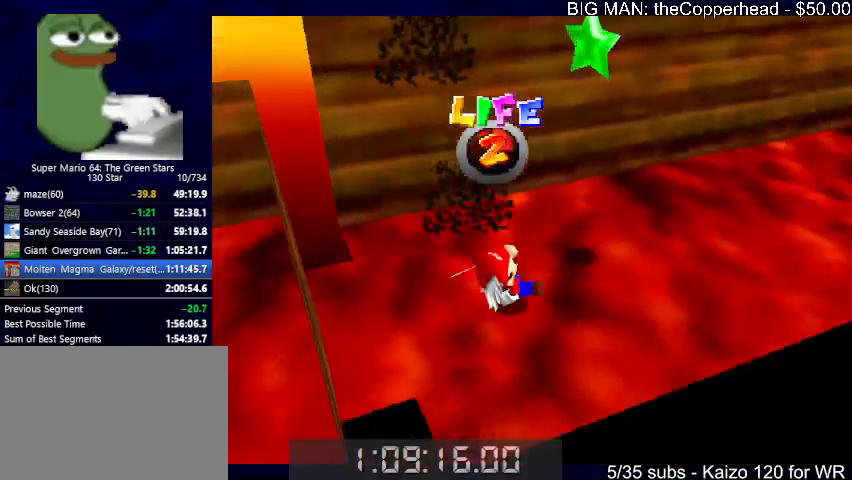
{"keys": ["8", "s", "up"], "events": [[67, "up", "up"], [167, "s", "down"], [167, "up", "down"], [367, "right", "up"], [500, "8", "down"]]}
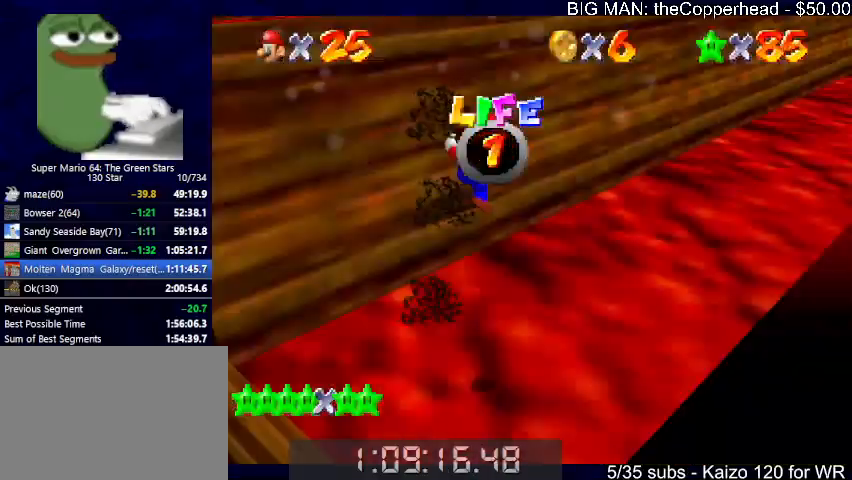
{"keys": [], "events": [[200, "8", "up"], [200, "s", "up"], [267, "5", "down"], [367, "5", "up"], [367, "up", "up"]]}